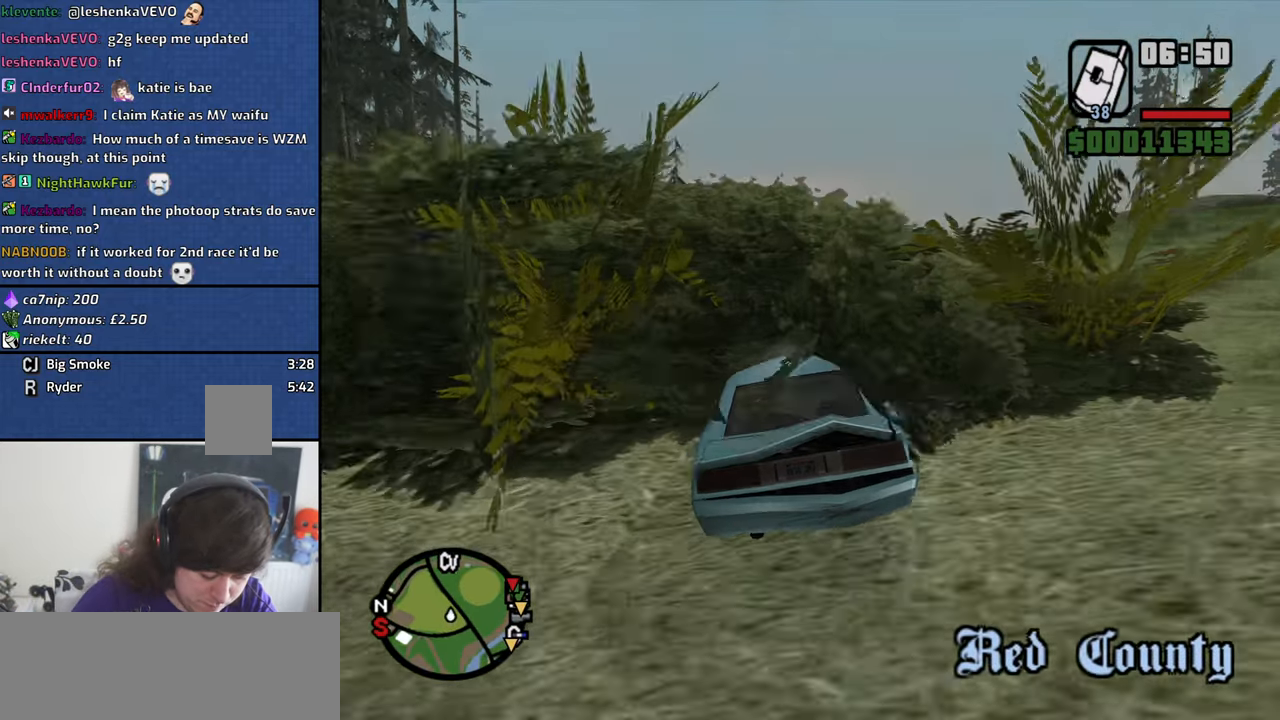
Gameplay with keyboard and mouse; each line is a JSON object with the keys and mouse buttons held at the frame after it. "events" lists presses ("down") and releases ("up") of "1", "2", "3", "4", "5", "6", "8", "a", "alt", "b", "c", "ctrl", "d", "down", "e", "escape", "f", "f1", "f2", "f3", "g", "h", "left", "n", "num2", "q", "r", "right", "s", "shift", "space", "t", "tab", "up", "v", "w", "x", "y", "z", "mouse_left", "mouse_wheel" and "mouse_right" between this image and that frame as [ms after this image, input, new state], when the widget could be followed in between. "mouse_left", "mouse_wheel", "mouse_right" = the "left", "wheel", "right" buttons of the "mouse" list. No other keys are recorded. "wheel" means that the mouse wheel is clicked or scrolled. Mouse movement is not recorded. Not read: other_keys.
{"keys": ["w"], "mouse": [], "events": []}
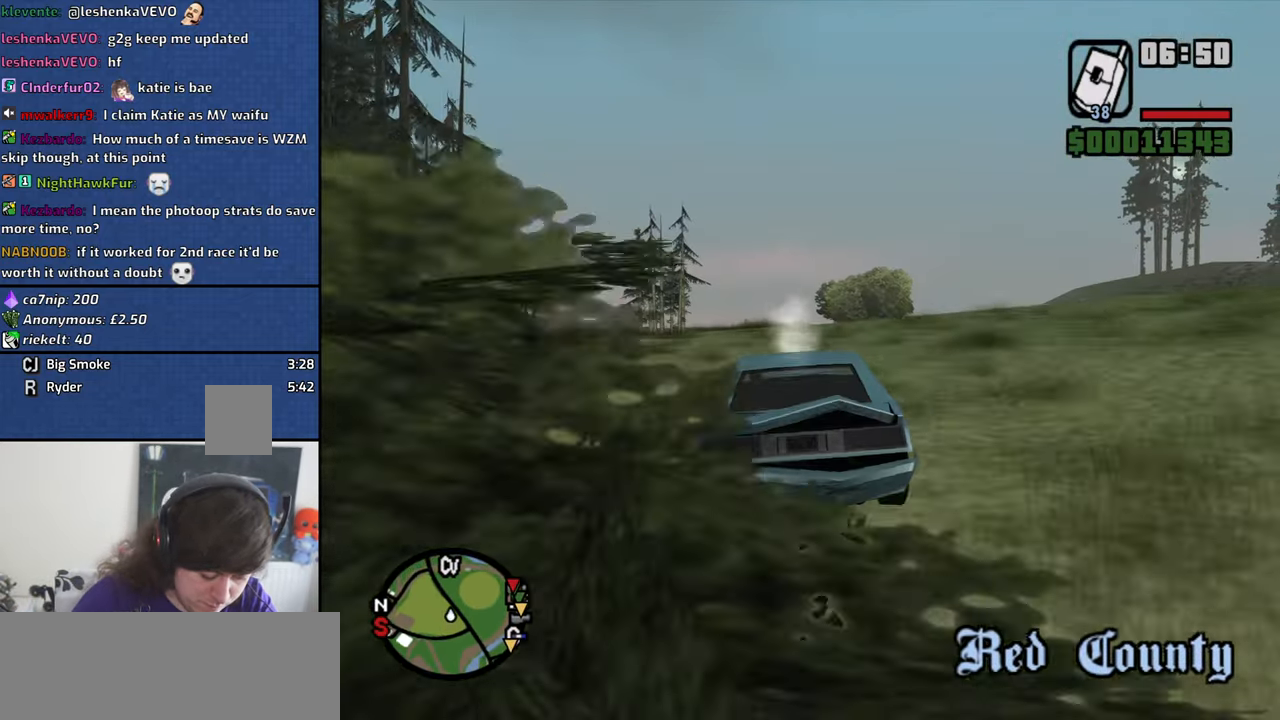
{"keys": ["w"], "mouse": [], "events": []}
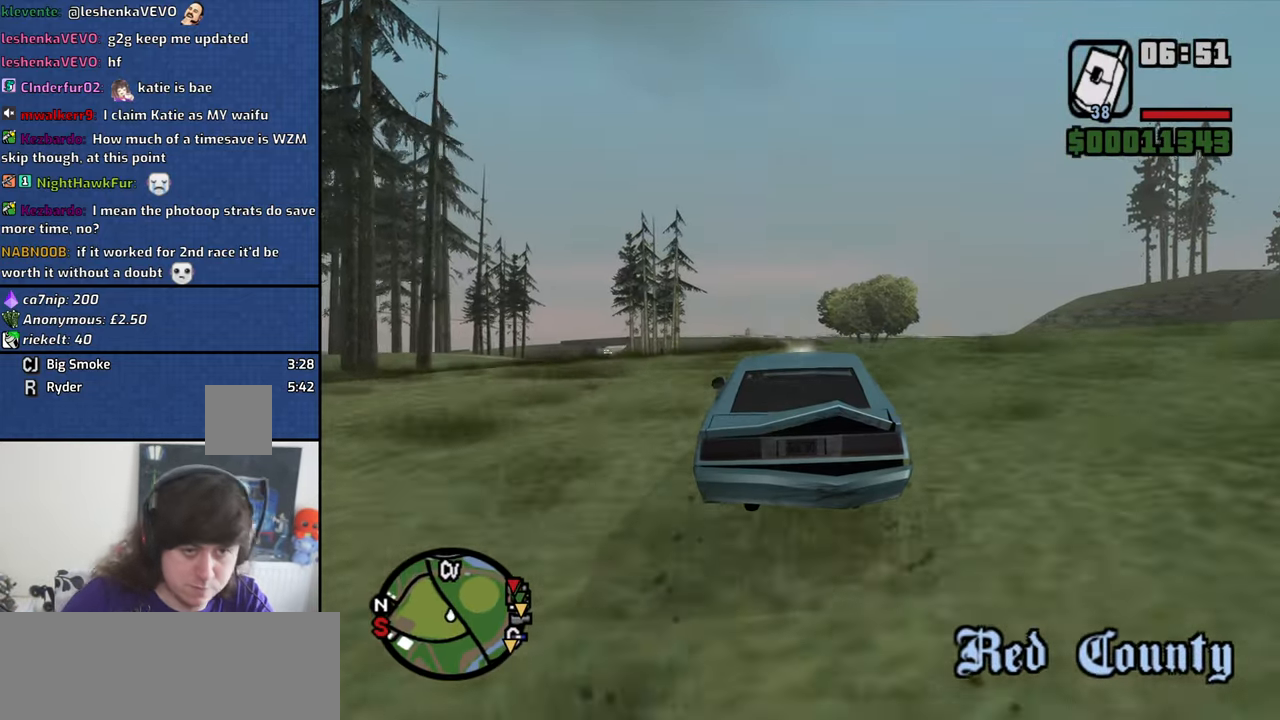
{"keys": ["w"], "mouse": [], "events": []}
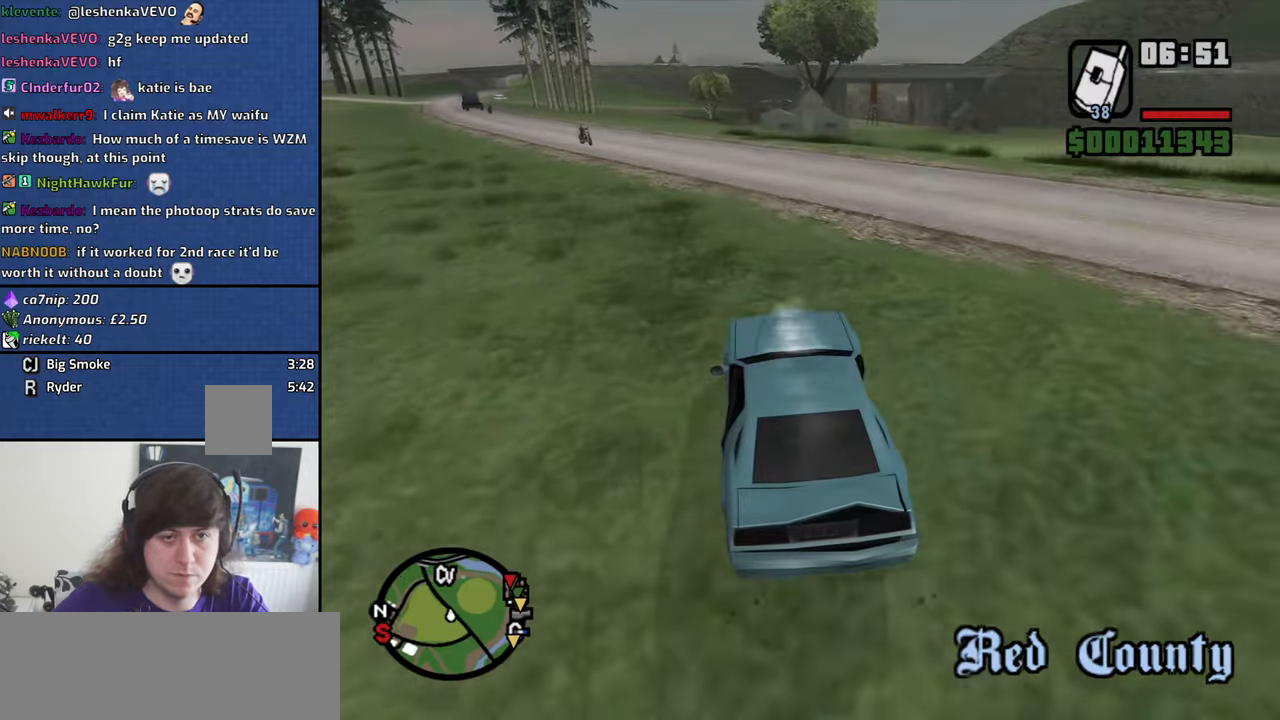
{"keys": ["w"], "mouse": [], "events": []}
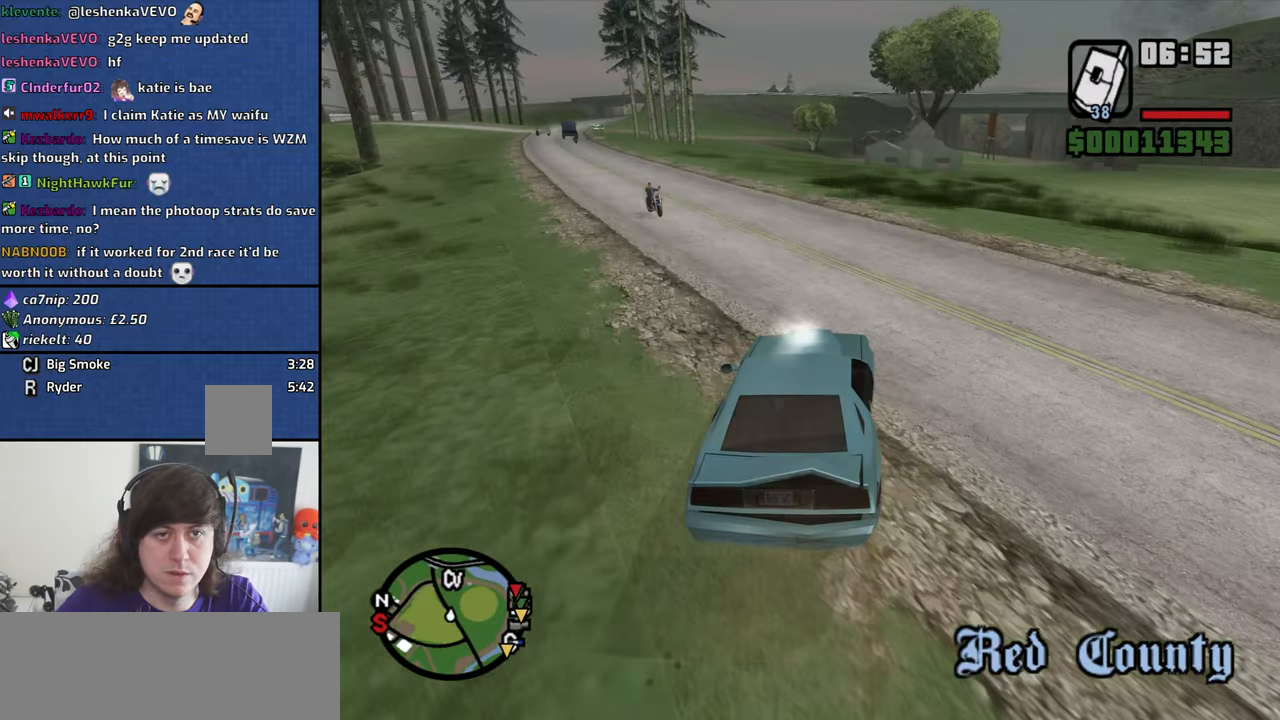
{"keys": ["w"], "mouse": [], "events": [[233, "a", "down"], [333, "a", "up"]]}
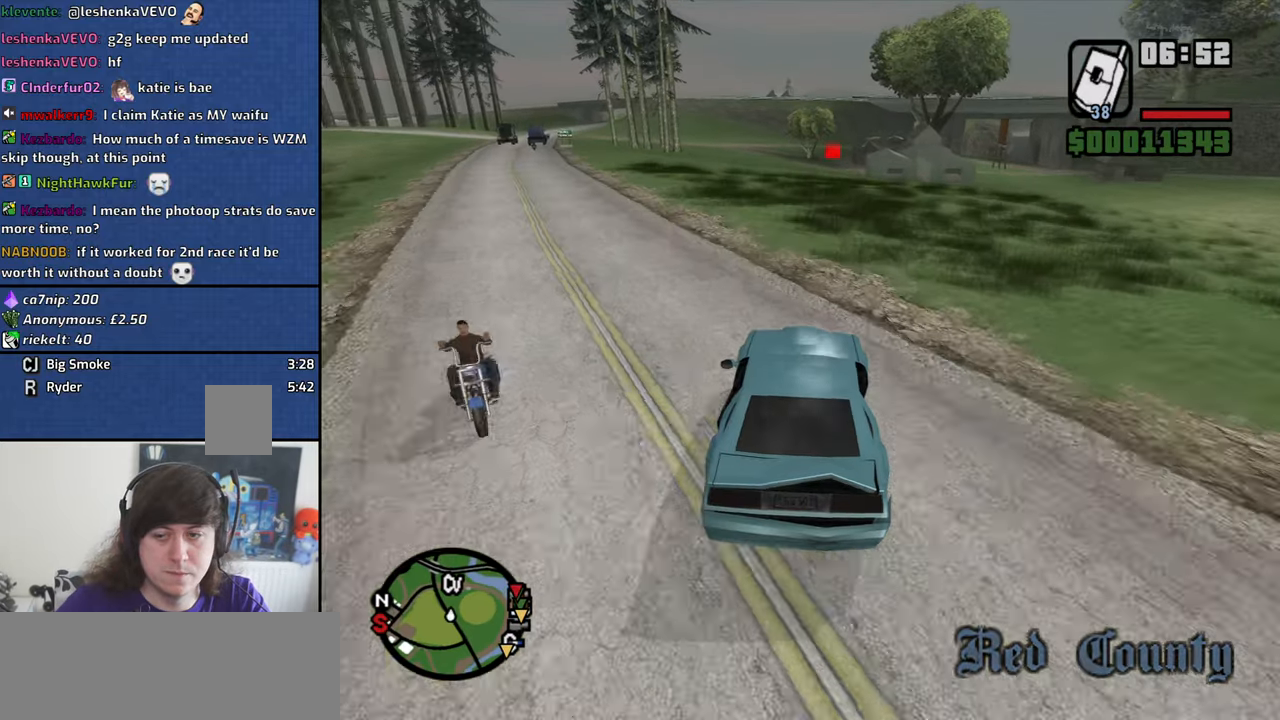
{"keys": ["w"], "mouse": [], "events": []}
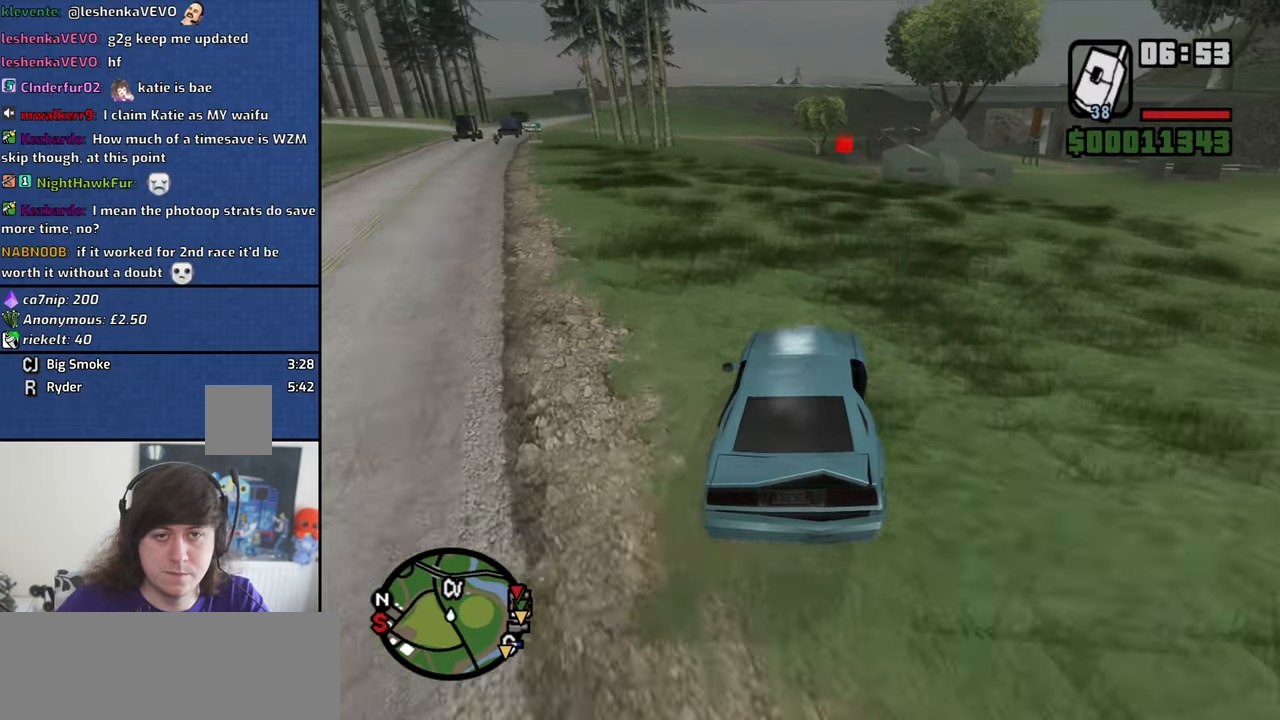
{"keys": ["w"], "mouse": [], "events": [[83, "d", "down"], [167, "d", "up"]]}
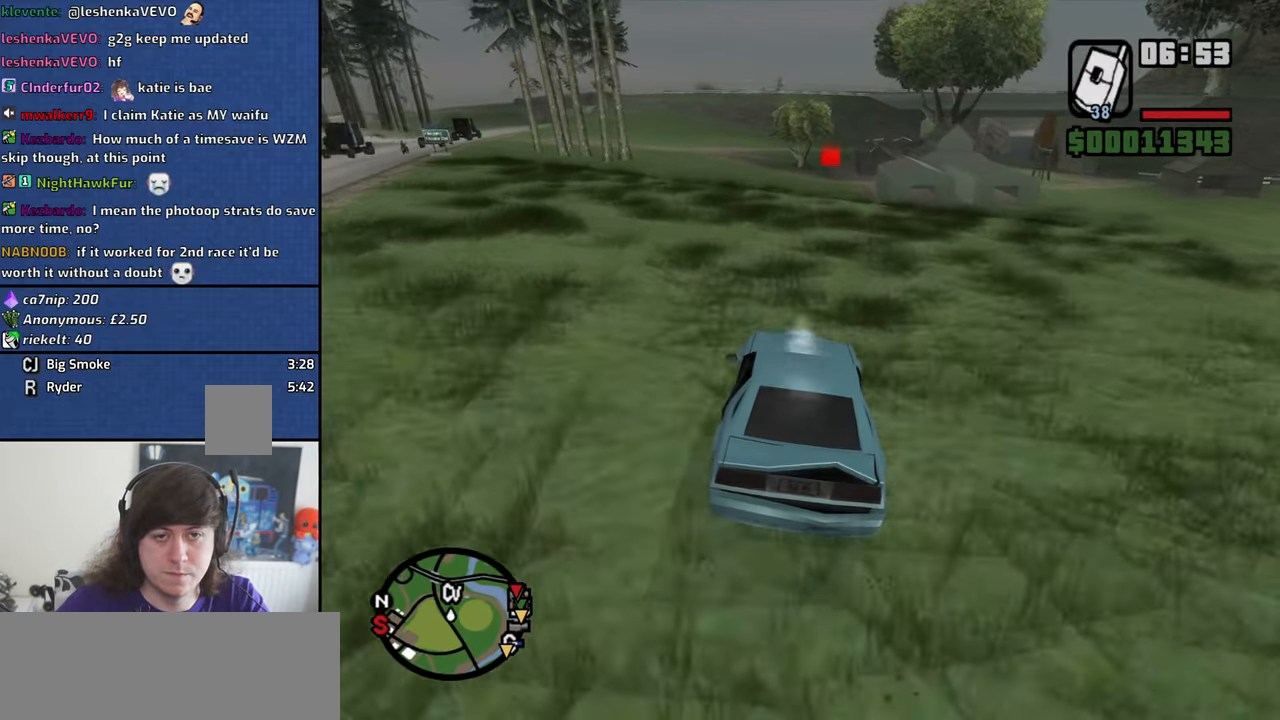
{"keys": ["w"], "mouse": [], "events": [[283, "d", "down"], [367, "d", "up"]]}
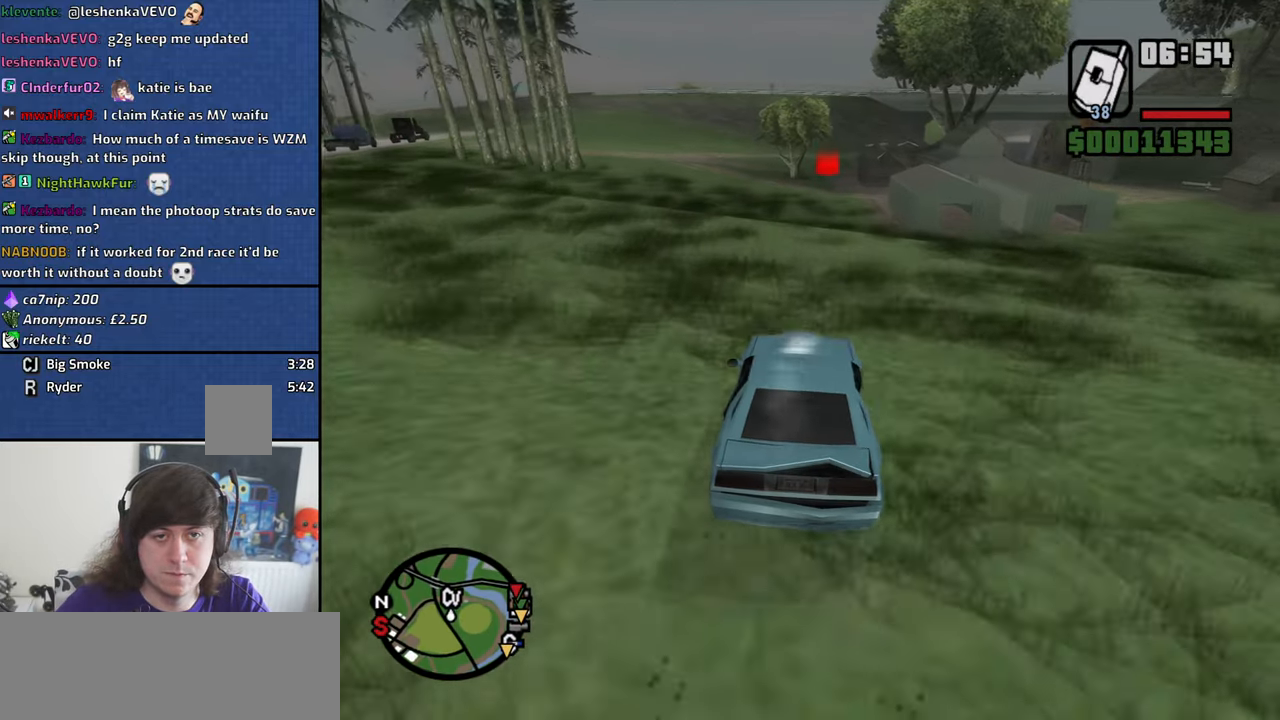
{"keys": ["d", "w"], "mouse": [], "events": [[433, "d", "down"]]}
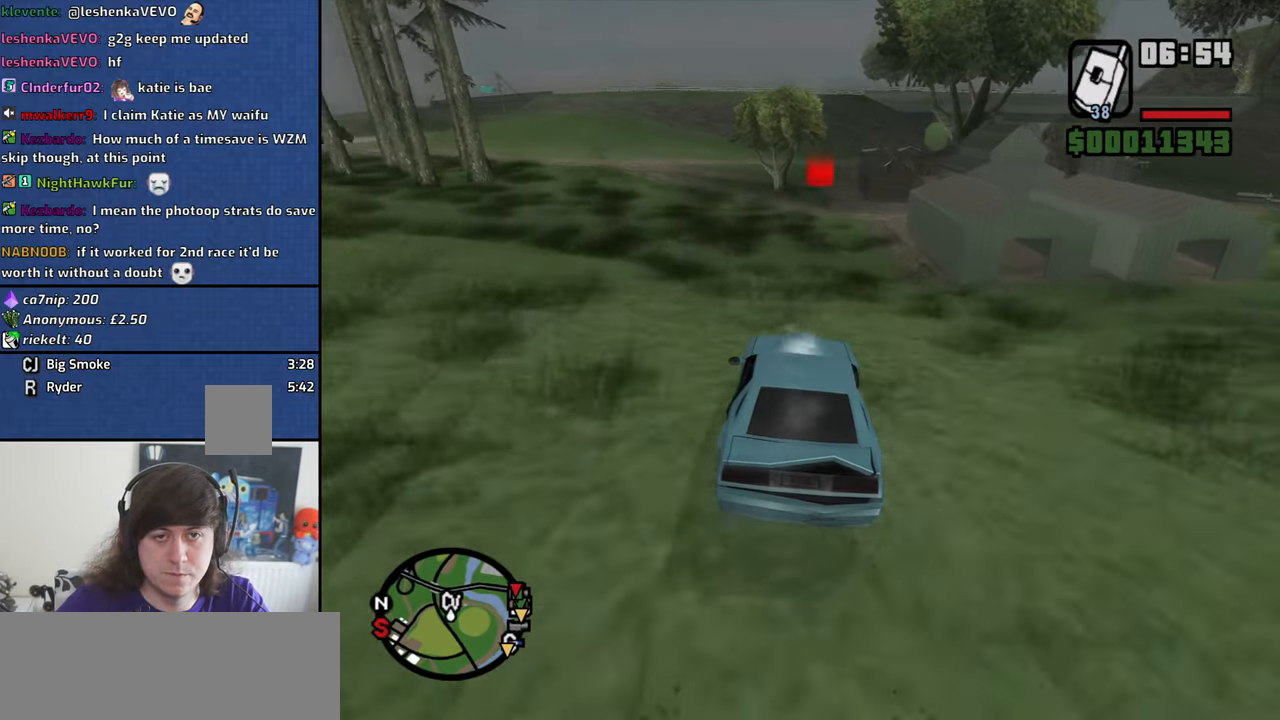
{"keys": ["w"], "mouse": [], "events": [[33, "d", "up"]]}
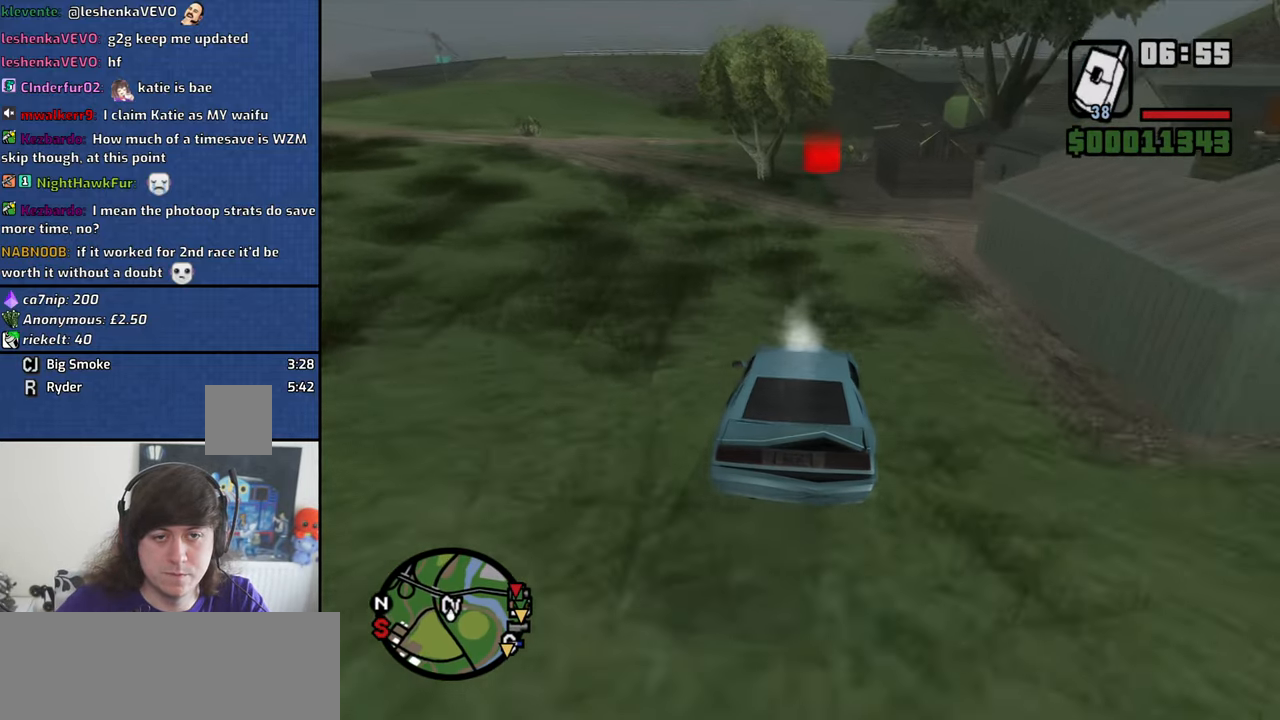
{"keys": ["a", "w"], "mouse": [], "events": [[417, "a", "down"]]}
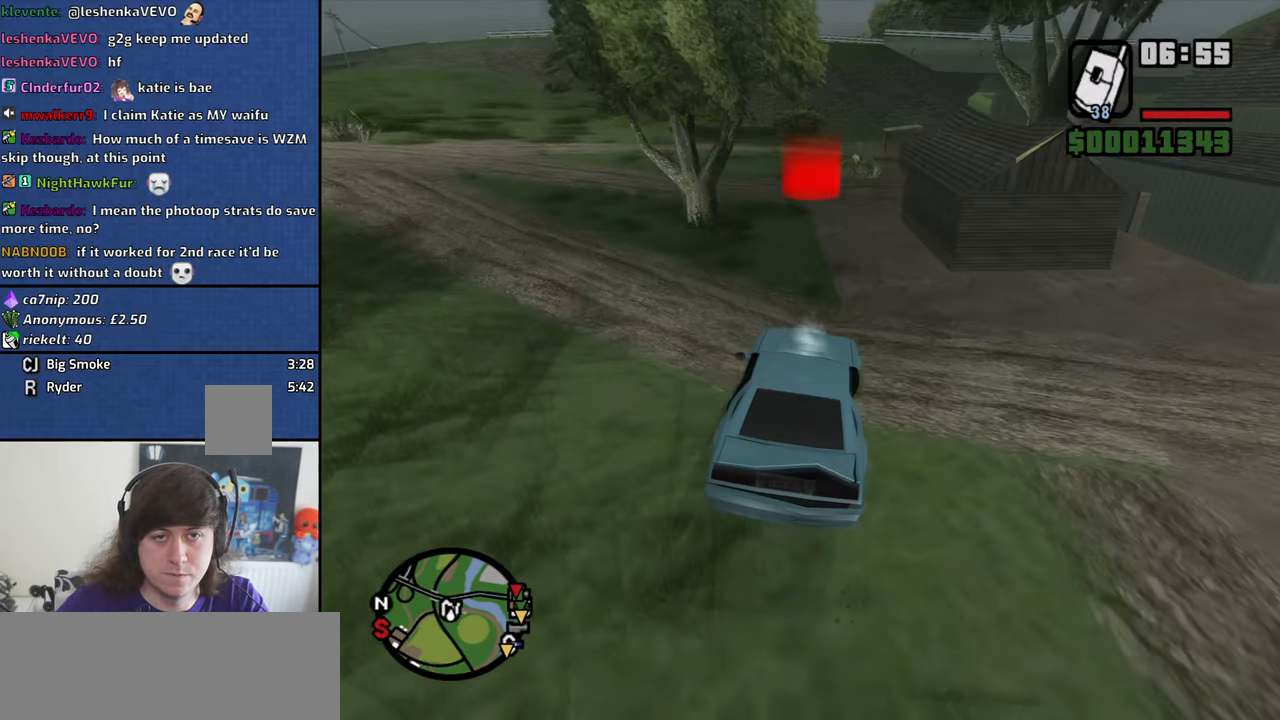
{"keys": ["a", "w"], "mouse": [], "events": [[150, "a", "up"], [350, "a", "down"]]}
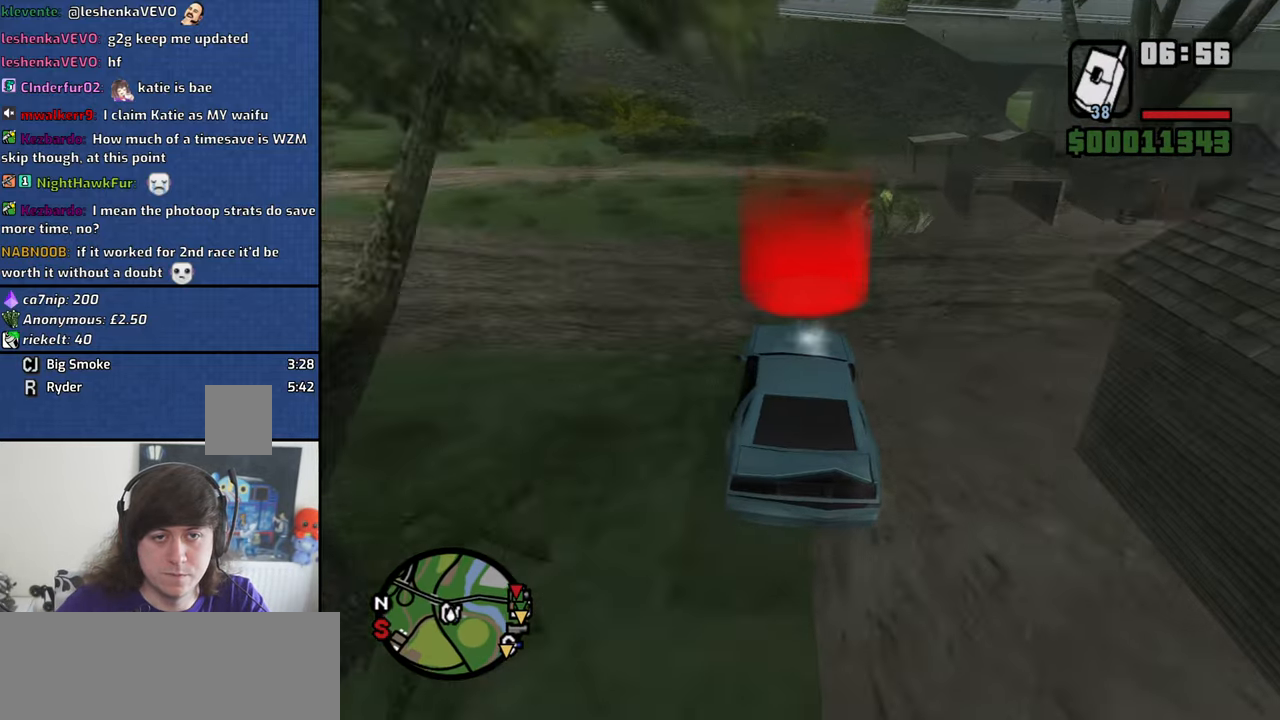
{"keys": ["space"], "mouse": ["left", "right"], "events": [[33, "w", "up"], [267, "mouse_left", "down"], [267, "s", "down"], [267, "space", "down"], [317, "space", "up"], [367, "a", "up"], [367, "d", "down"], [367, "mouse_right", "down"], [367, "s", "up"], [400, "mouse_left", "up"], [400, "mouse_right", "up"], [450, "space", "down"], [500, "d", "up"], [500, "mouse_left", "down"], [500, "mouse_right", "down"]]}
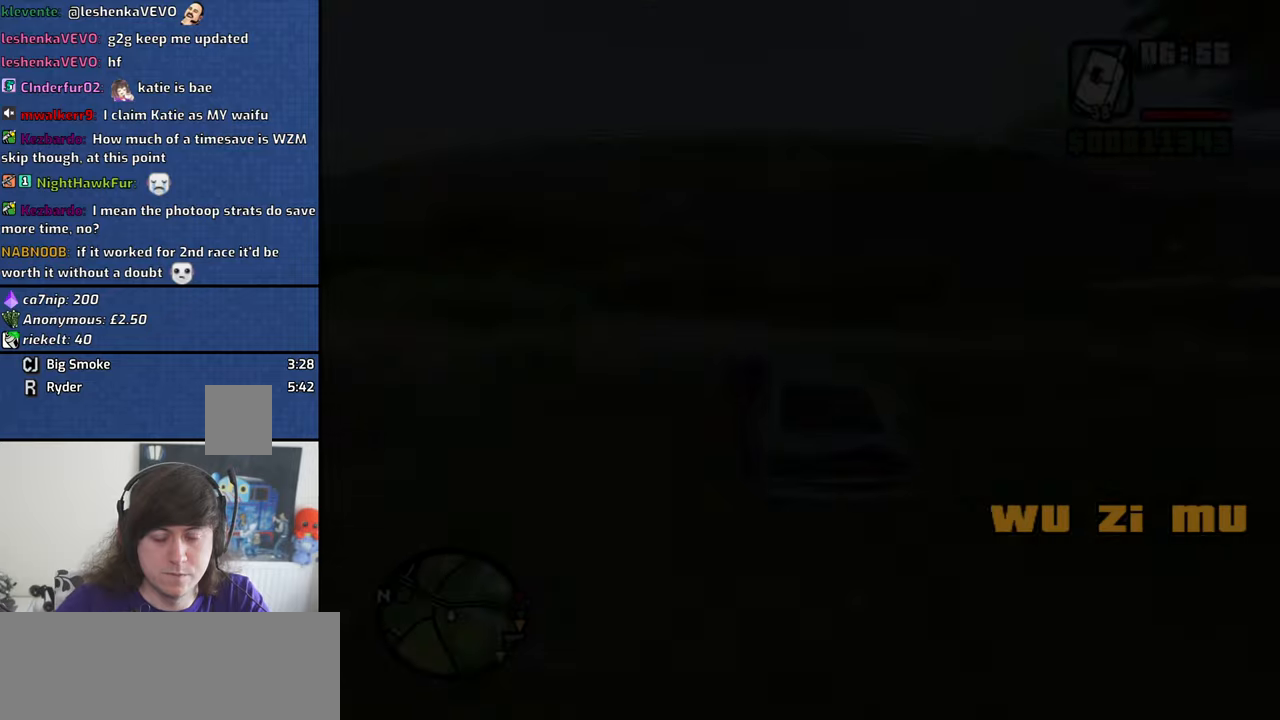
{"keys": ["space"], "mouse": ["left"], "events": [[50, "a", "down"], [50, "space", "up"], [50, "w", "down"], [100, "mouse_left", "up"], [100, "mouse_right", "up"], [134, "a", "up"], [134, "d", "down"], [134, "w", "up"], [184, "mouse_left", "down"], [234, "d", "up"], [234, "space", "down"], [284, "a", "down"], [284, "mouse_left", "up"], [284, "w", "down"], [334, "space", "up"], [367, "a", "up"], [367, "mouse_left", "down"], [367, "mouse_right", "down"], [417, "d", "down"], [417, "w", "up"], [467, "d", "up"], [467, "mouse_right", "up"], [467, "space", "down"]]}
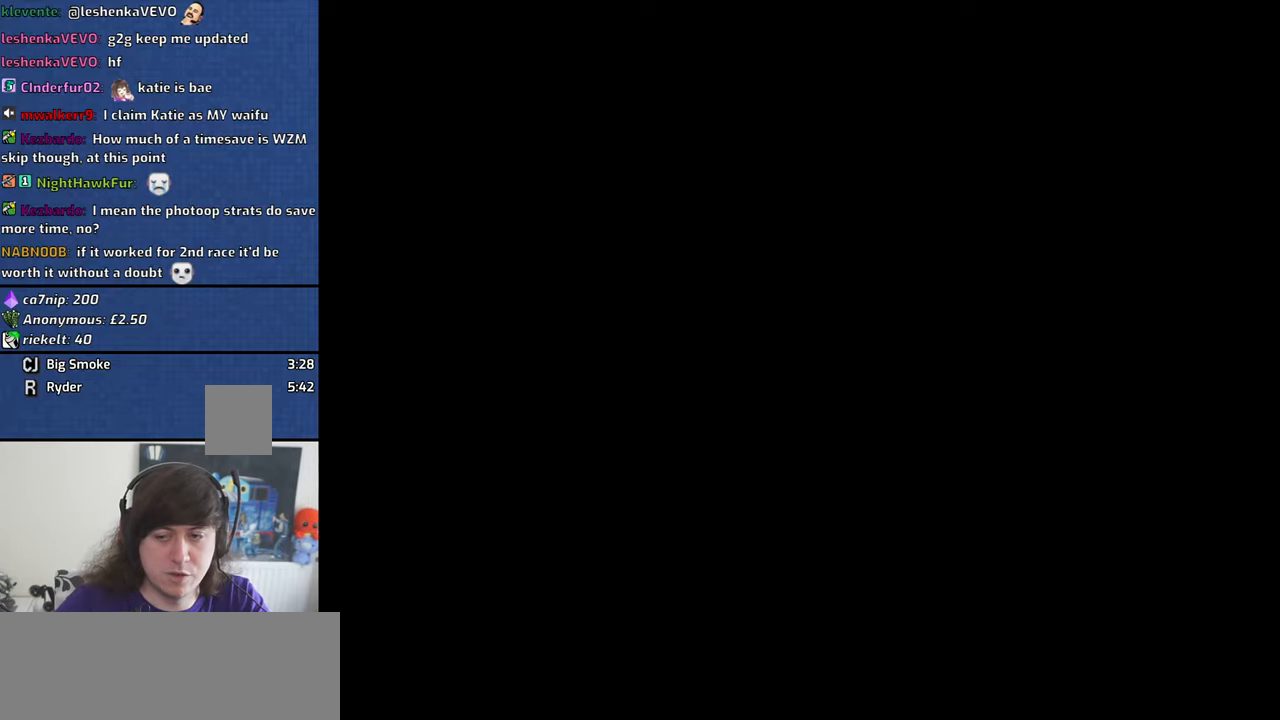
{"keys": ["space"], "mouse": ["left"], "events": [[17, "w", "down"], [67, "a", "down"], [67, "mouse_right", "down"], [67, "space", "up"], [117, "a", "up"], [117, "mouse_right", "up"], [117, "w", "up"], [150, "d", "down"], [150, "mouse_left", "up"], [200, "mouse_left", "down"], [200, "mouse_right", "down"], [200, "space", "down"], [250, "d", "up"], [300, "a", "down"], [300, "mouse_right", "up"], [300, "space", "up"], [300, "w", "down"], [350, "mouse_left", "up"], [384, "a", "up"], [384, "d", "down"], [384, "mouse_left", "down"], [384, "w", "up"], [434, "mouse_right", "down"], [484, "d", "up"], [484, "mouse_right", "up"], [484, "space", "down"]]}
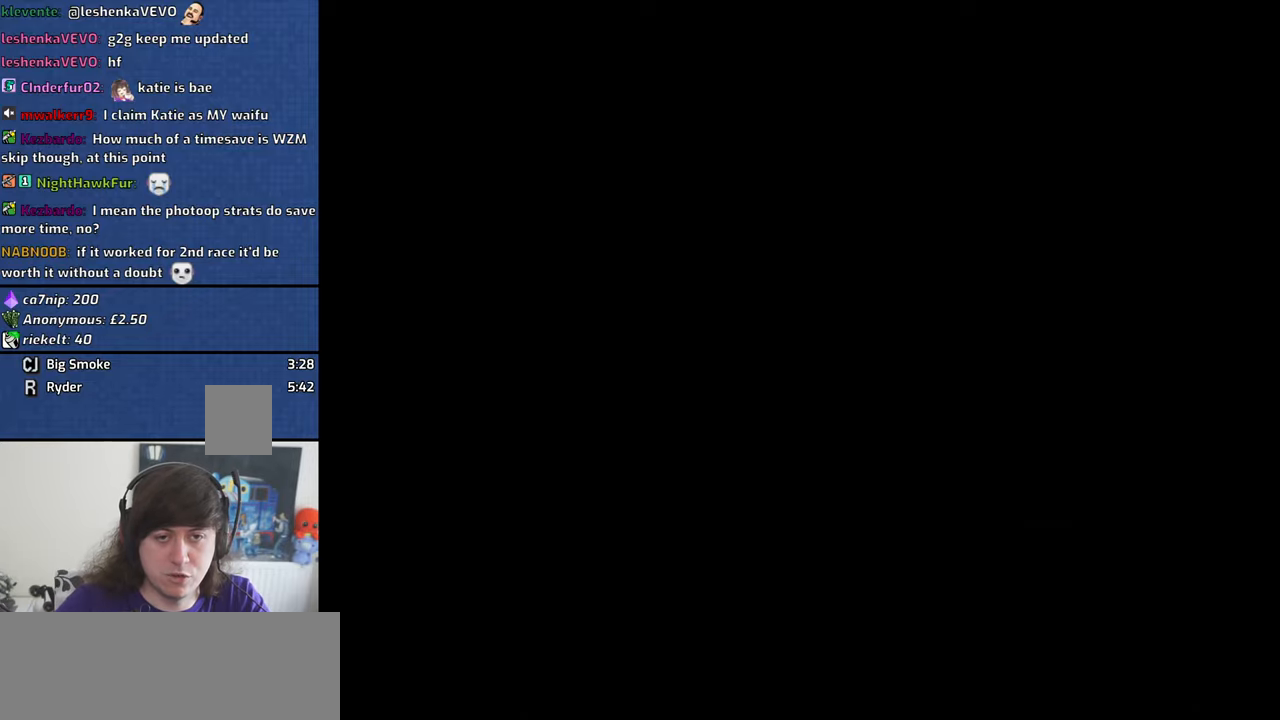
{"keys": [], "mouse": [], "events": [[34, "a", "down"], [34, "mouse_left", "up"], [34, "w", "down"], [84, "mouse_left", "down"], [84, "space", "up"], [117, "a", "up"], [117, "mouse_right", "down"], [117, "w", "up"], [167, "d", "down"], [217, "mouse_left", "up"], [217, "mouse_right", "up"], [267, "d", "up"]]}
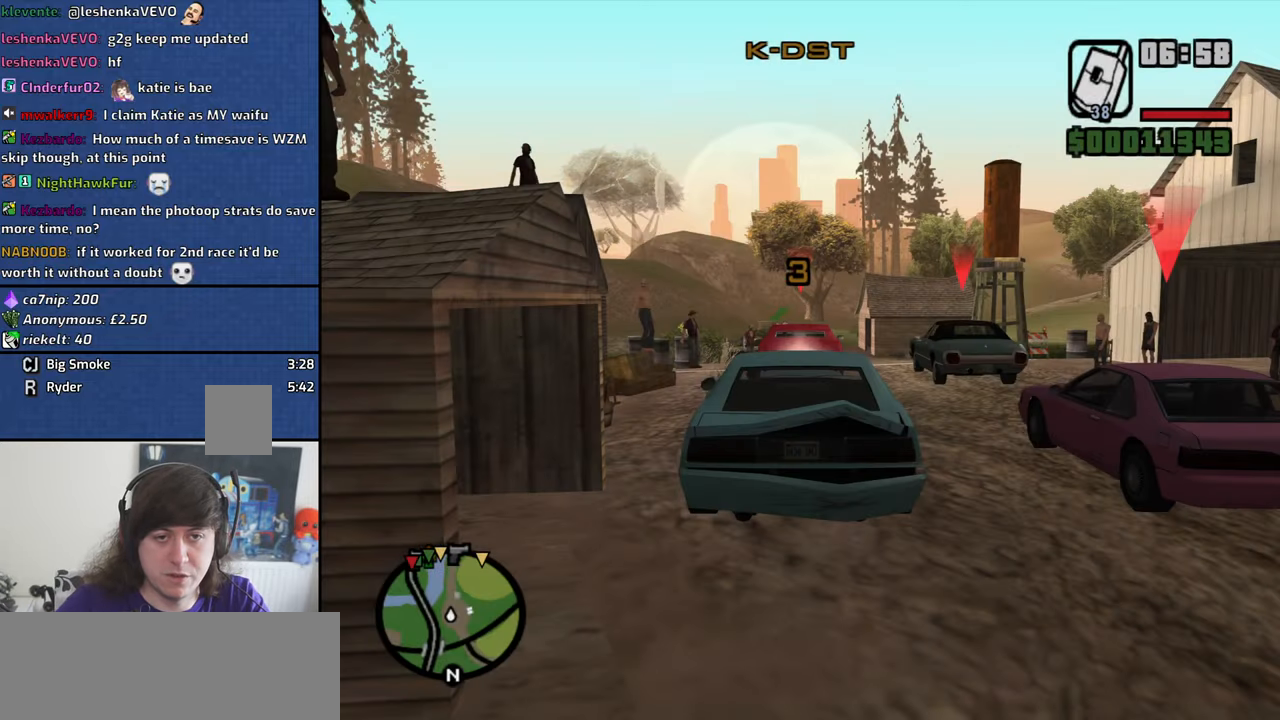
{"keys": ["a", "s"], "mouse": [], "events": [[417, "a", "down"], [417, "s", "down"]]}
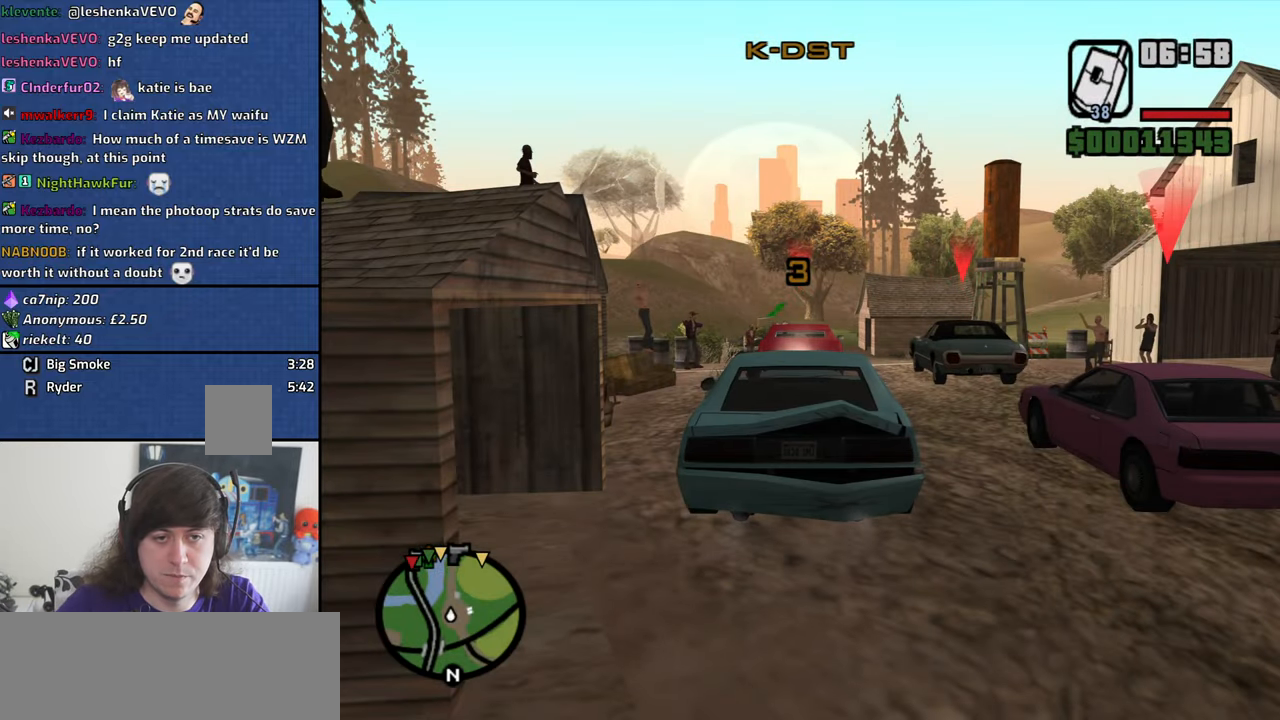
{"keys": ["a", "s"], "mouse": [], "events": []}
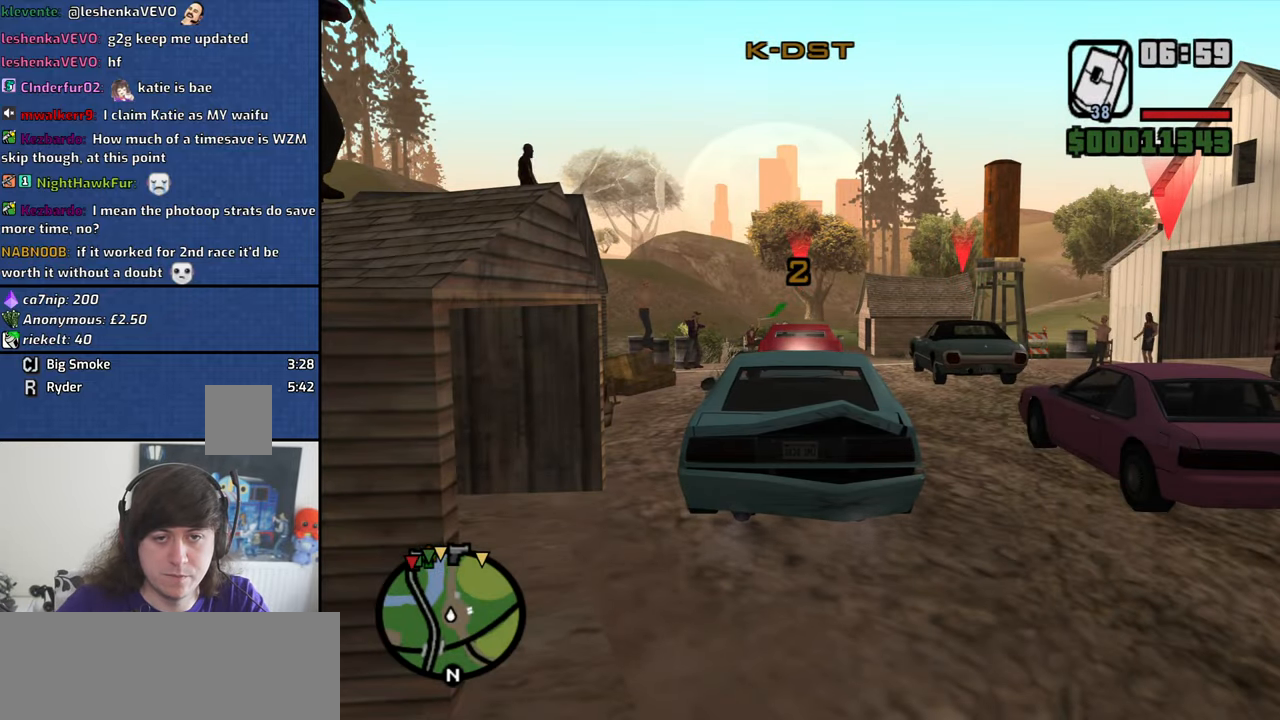
{"keys": ["a", "s"], "mouse": [], "events": []}
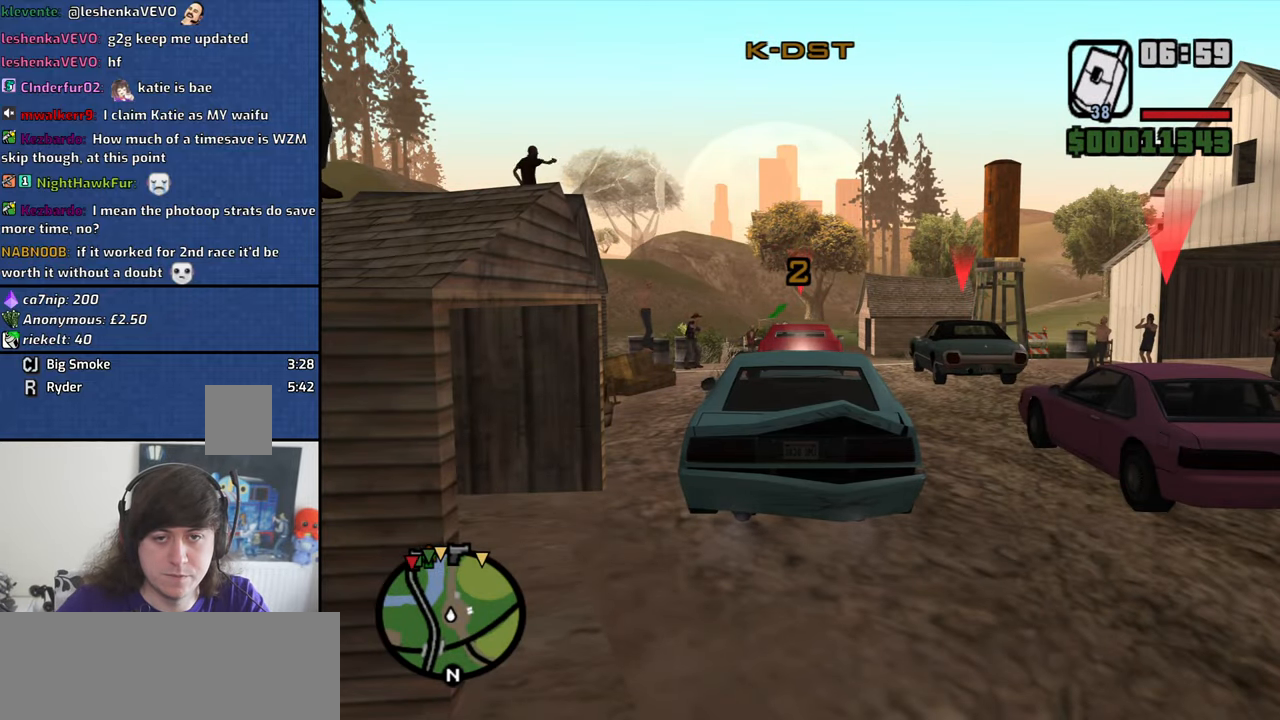
{"keys": ["a", "s"], "mouse": [], "events": []}
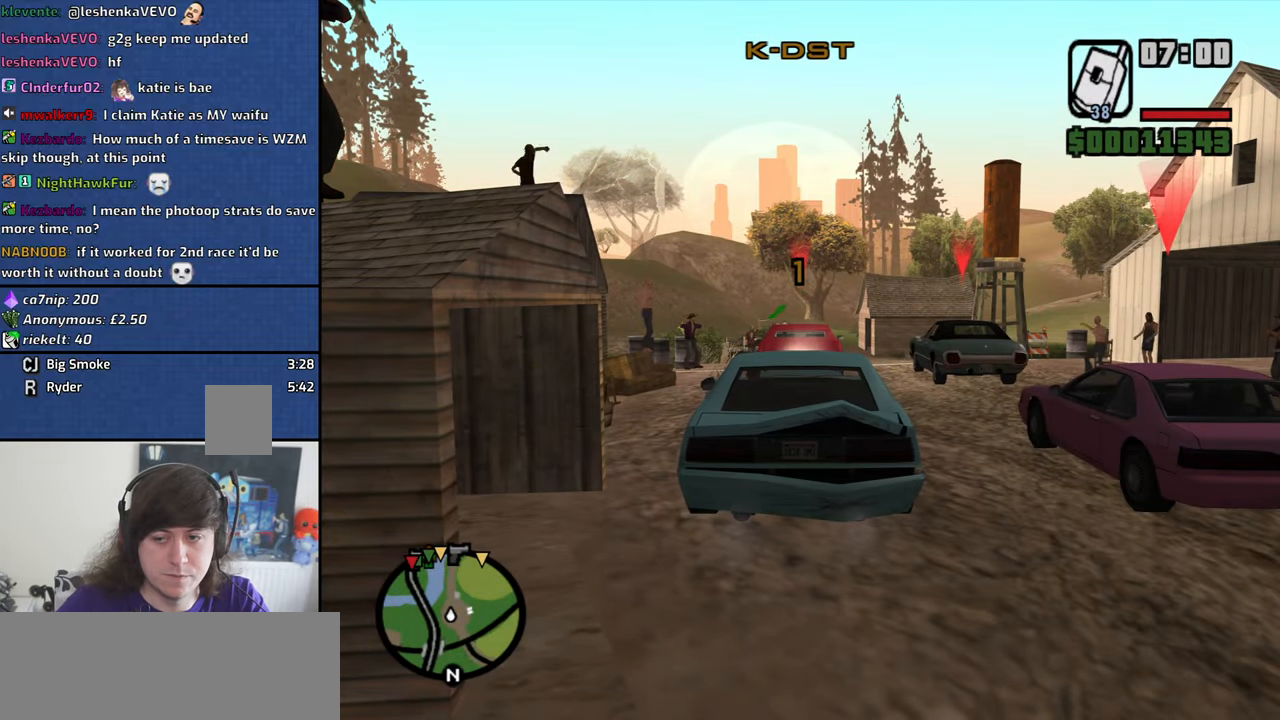
{"keys": ["a", "s"], "mouse": [], "events": []}
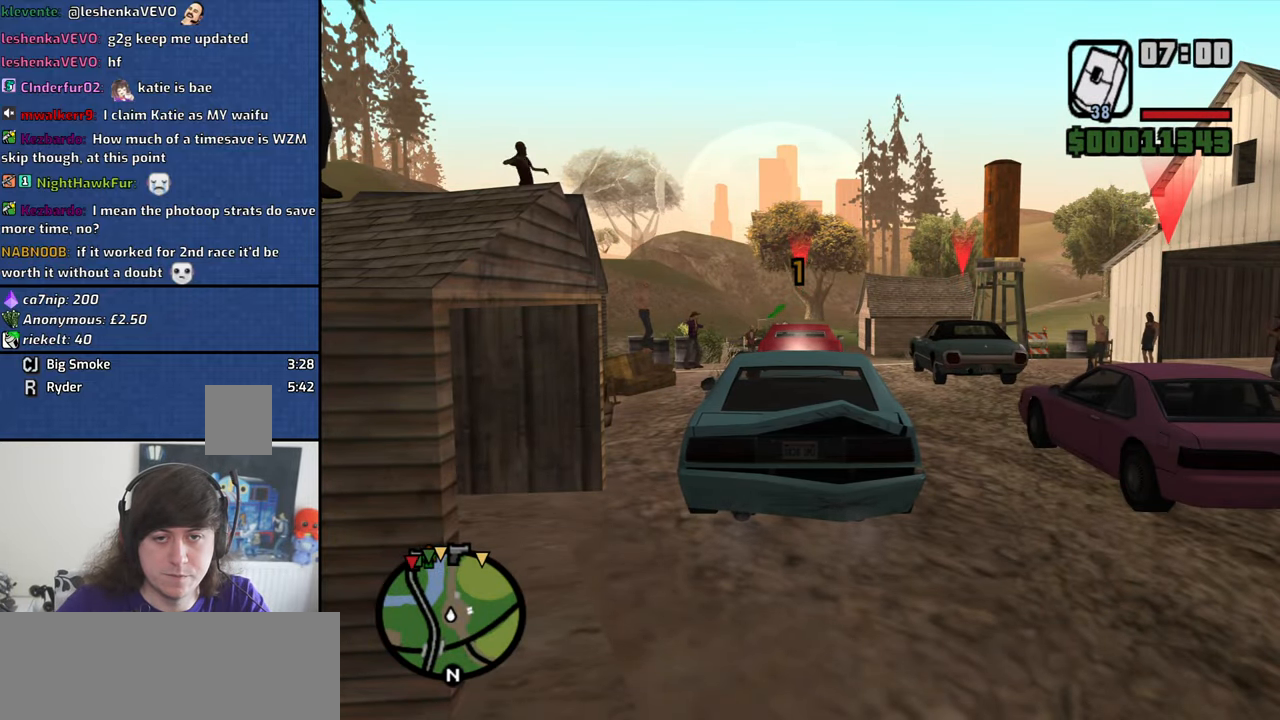
{"keys": ["a", "s"], "mouse": [], "events": []}
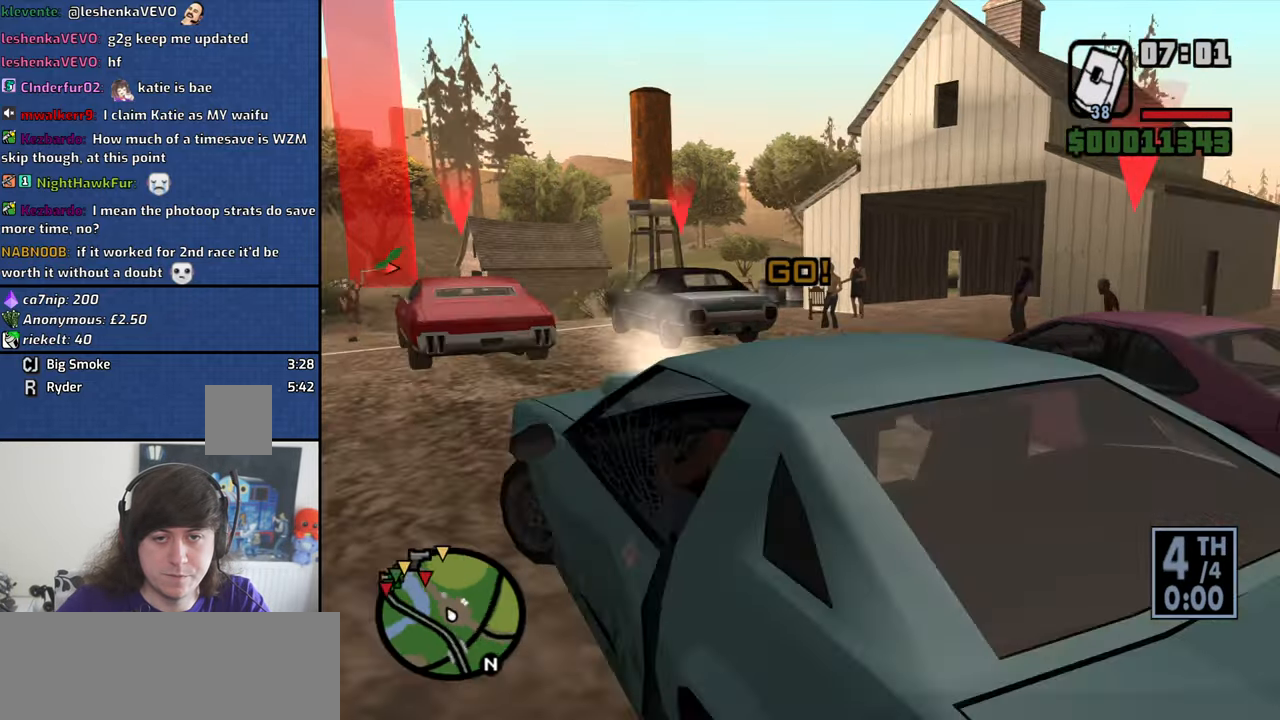
{"keys": ["a", "s"], "mouse": [], "events": []}
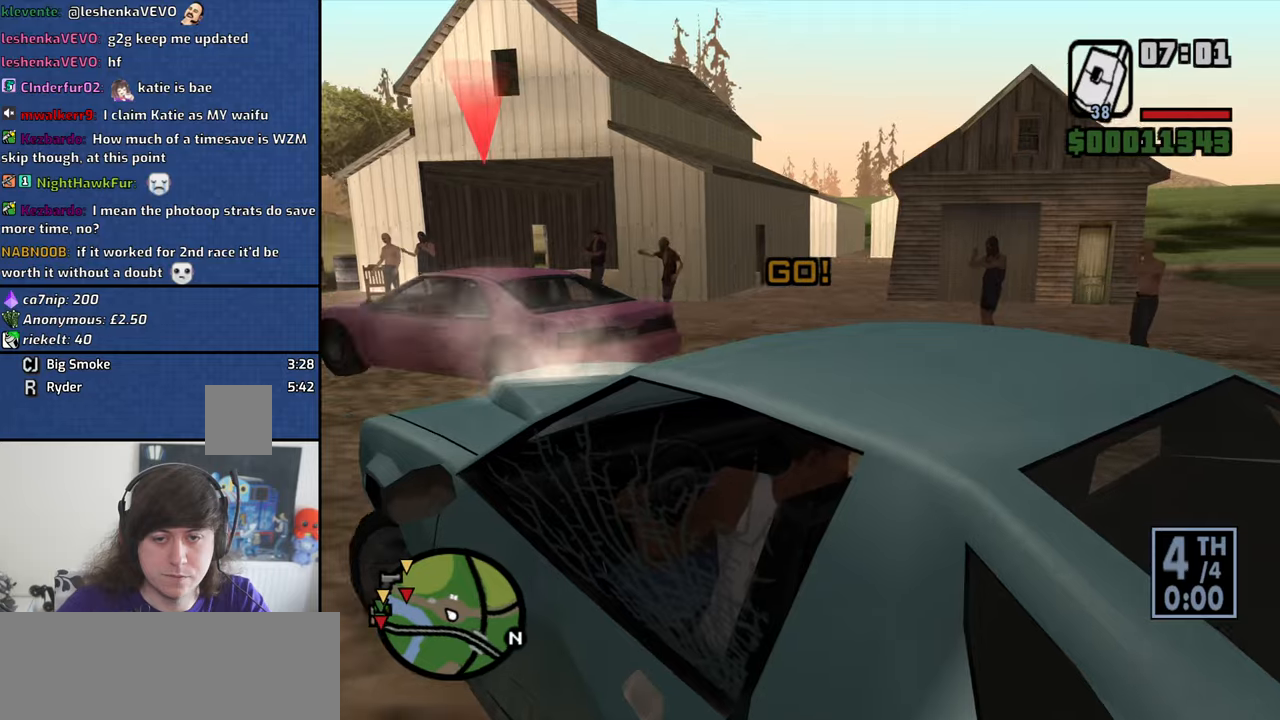
{"keys": ["d", "w"], "mouse": [], "events": [[66, "s", "up"], [200, "w", "down"], [250, "d", "down"], [300, "a", "up"]]}
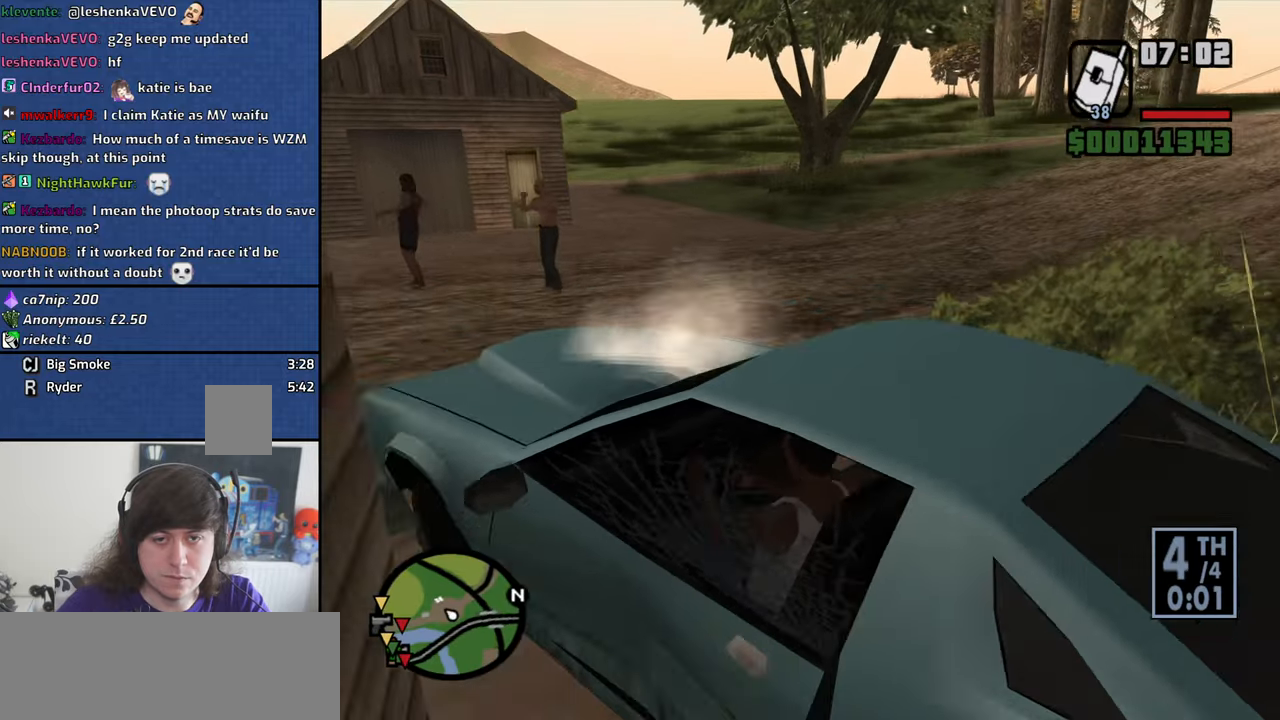
{"keys": ["d", "w"], "mouse": [], "events": []}
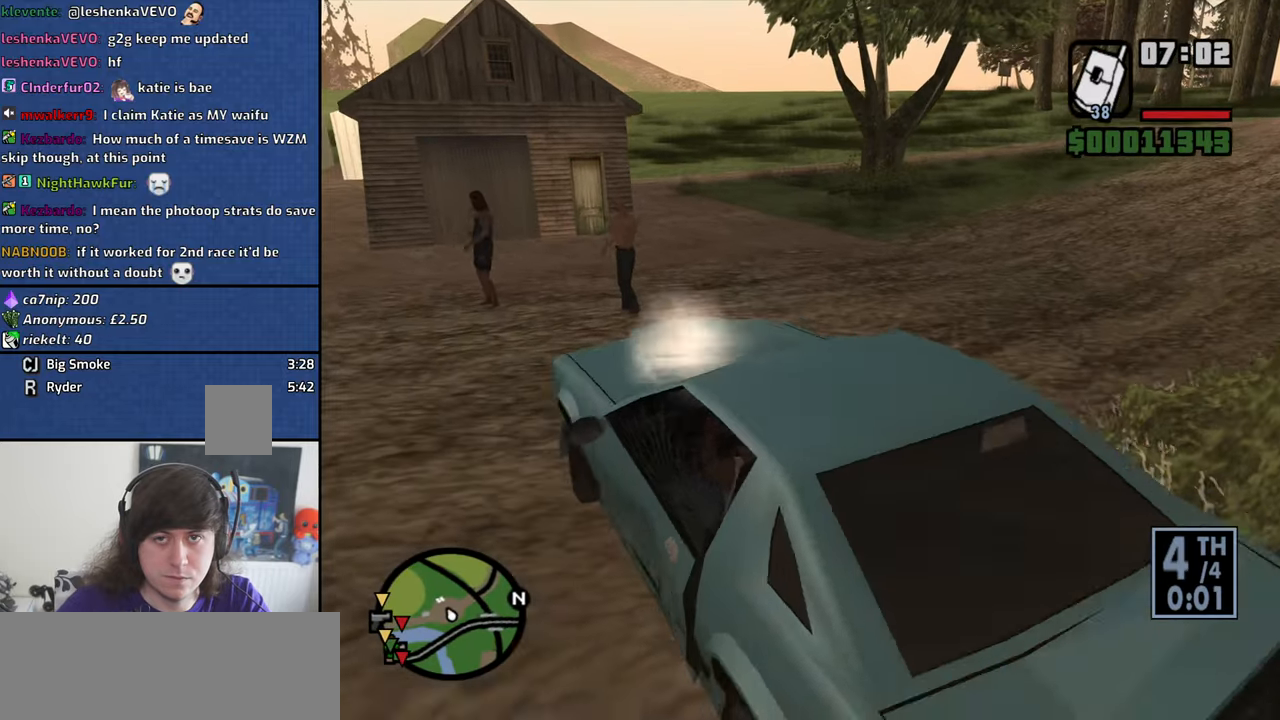
{"keys": ["w"], "mouse": [], "events": [[233, "d", "up"]]}
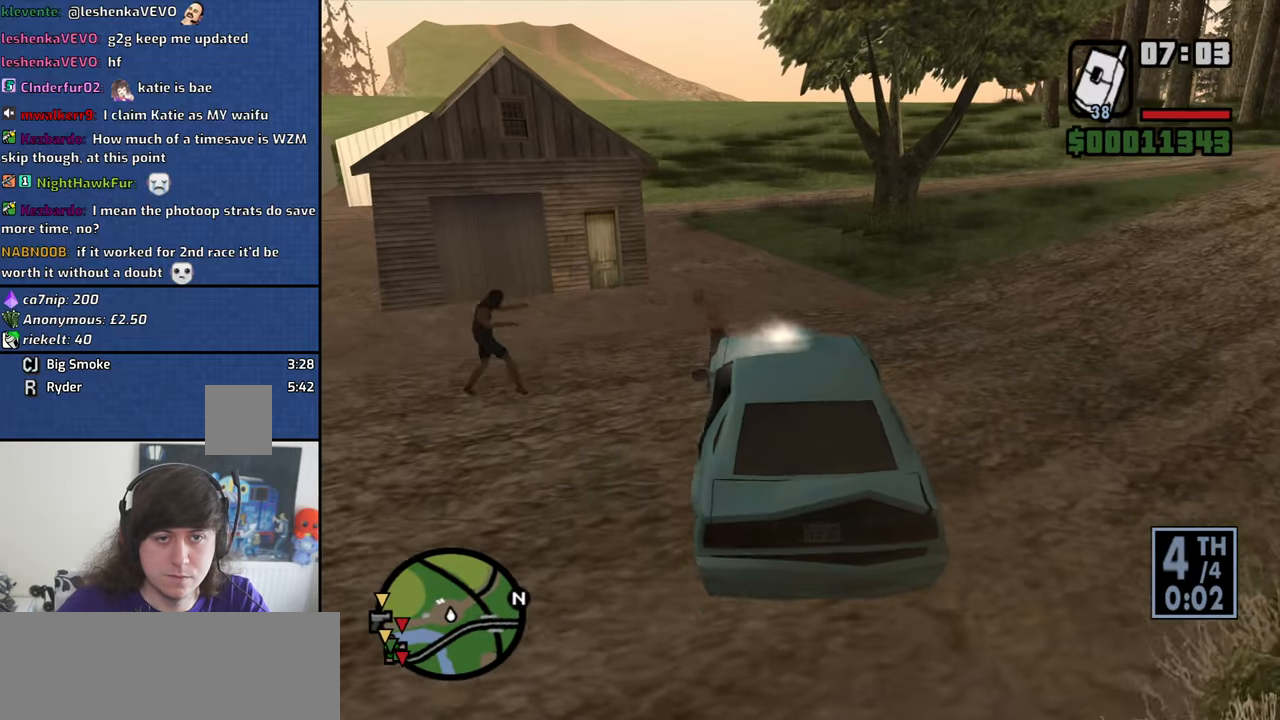
{"keys": ["w"], "mouse": [], "events": [[16, "a", "down"], [150, "a", "up"], [383, "a", "down"], [483, "a", "up"]]}
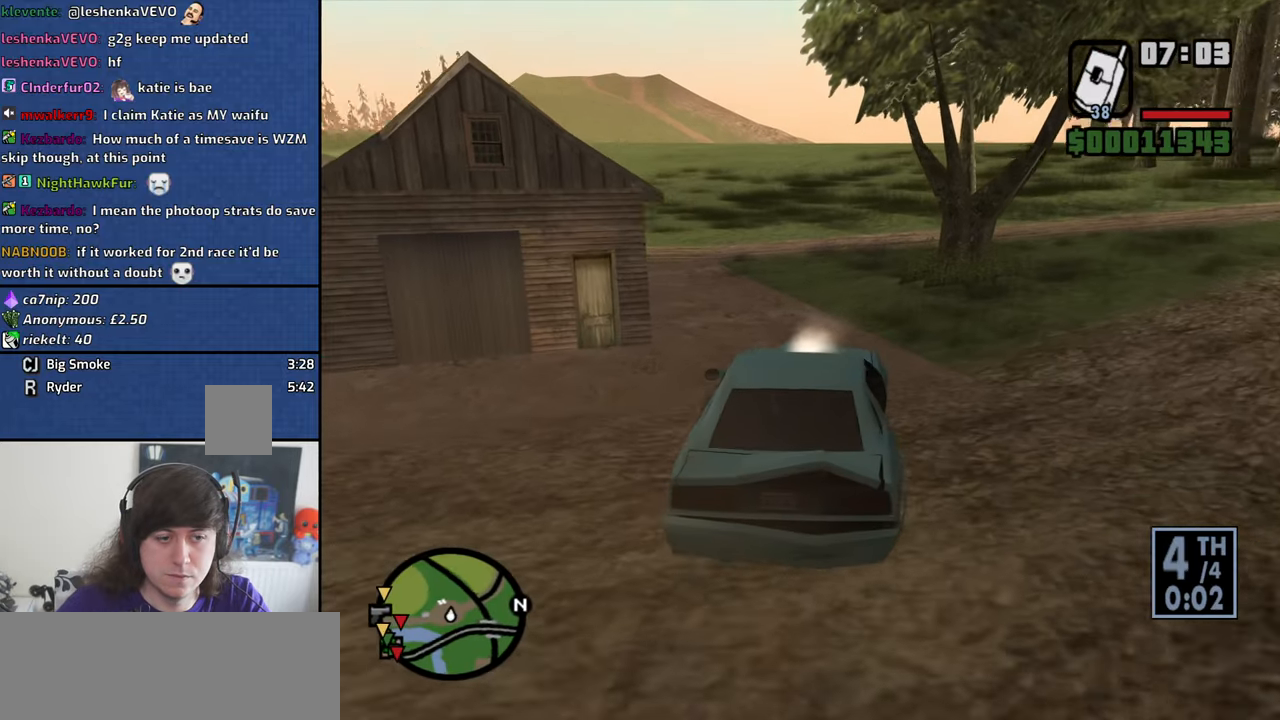
{"keys": ["w"], "mouse": [], "events": []}
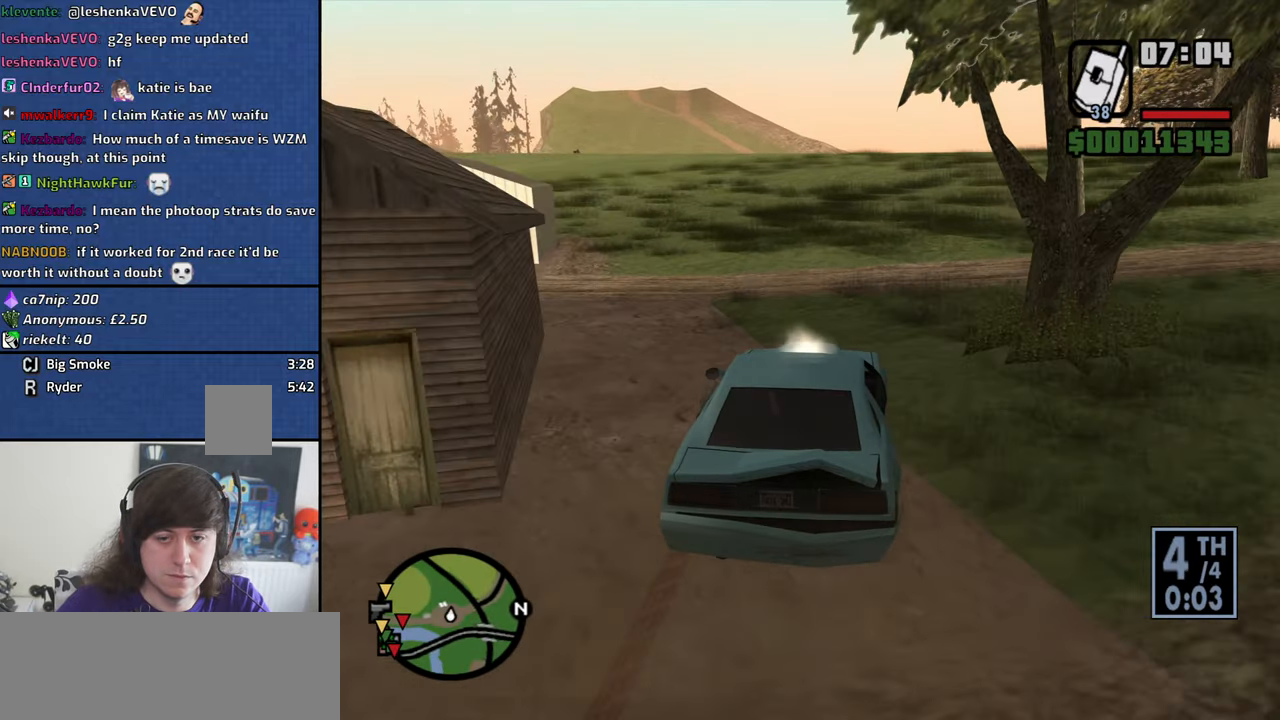
{"keys": ["w"], "mouse": [], "events": [[133, "a", "down"], [233, "a", "up"]]}